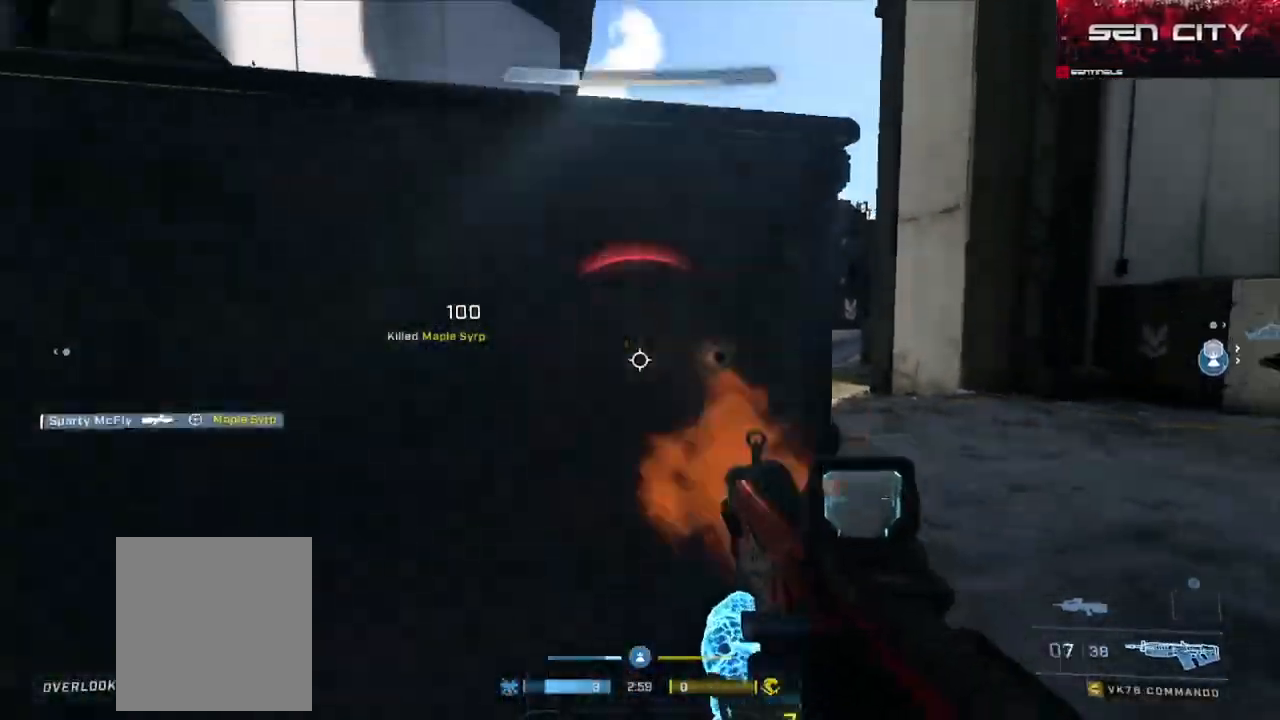
Gameplay with a controller (Xbox layout); each line is a JSON object with the inputs held at the frame after it. "events" lists button and stick changes between this image and that frame as [ms after this image, input, new state], when the widget could be followed in between.
{"buttons": [], "left_stick": "up-left", "right_stick": "left", "events": [[33, "right_stick", "down-right"], [50, "R2", "up"], [100, "B", "down"], [133, "right_stick", "left"], [183, "B", "up"], [450, "left_stick", "up-left"]]}
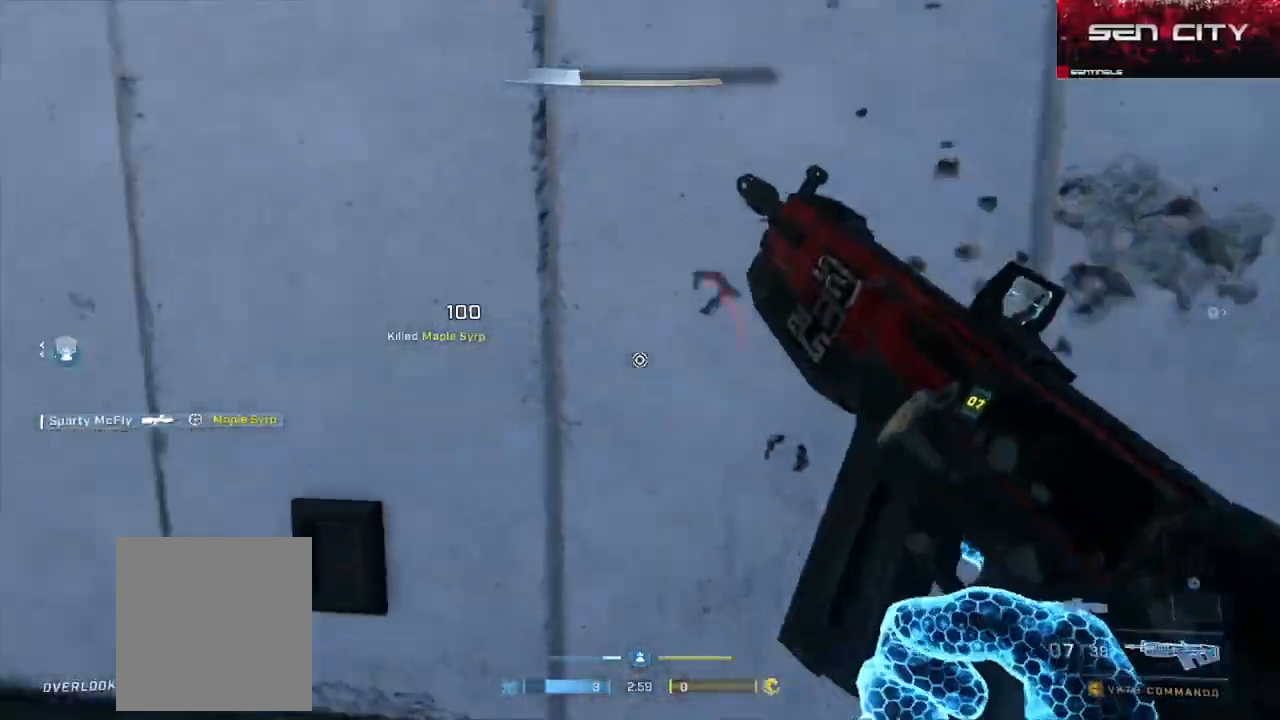
{"buttons": [], "left_stick": "up", "right_stick": "down", "events": [[17, "A", "down"], [100, "A", "up"], [167, "A", "down"], [250, "A", "up"], [300, "A", "down"], [300, "right_stick", "center"], [401, "A", "up"], [451, "left_stick", "up"], [451, "right_stick", "down"]]}
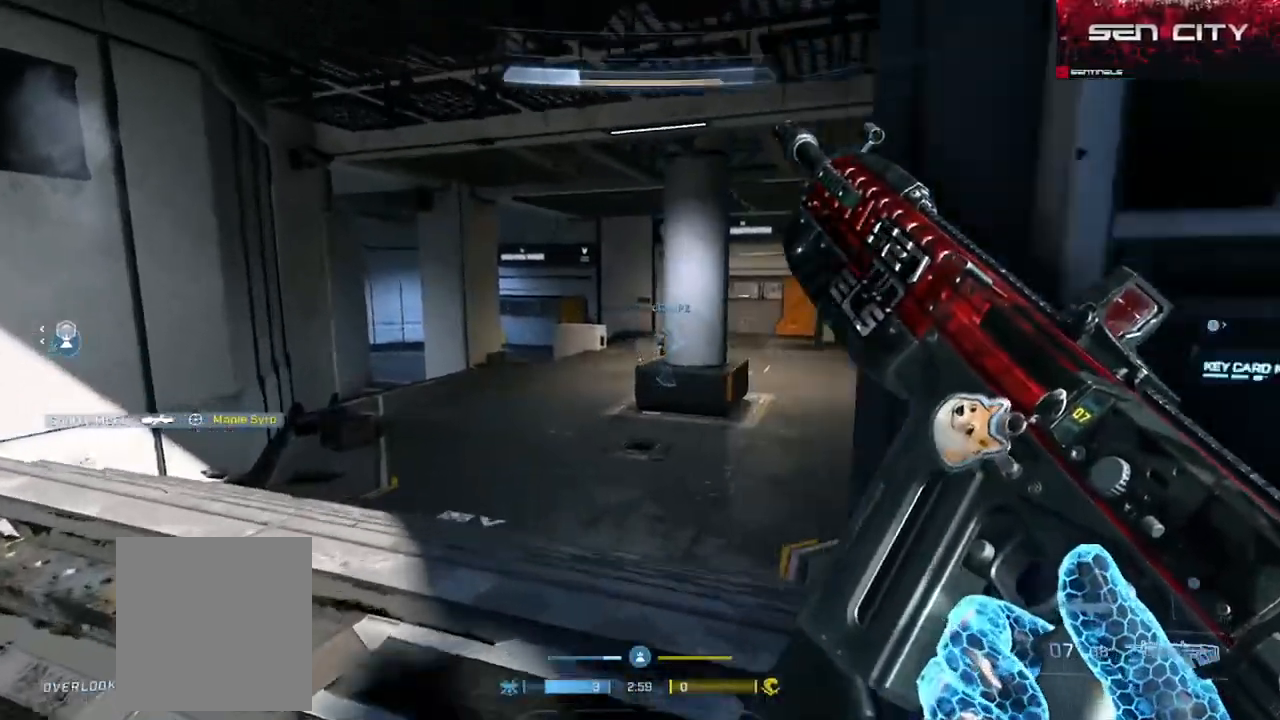
{"buttons": [], "left_stick": "up", "right_stick": "center", "events": [[66, "right_stick", "right"], [300, "Y", "down"], [367, "right_stick", "center"], [383, "Y", "up"]]}
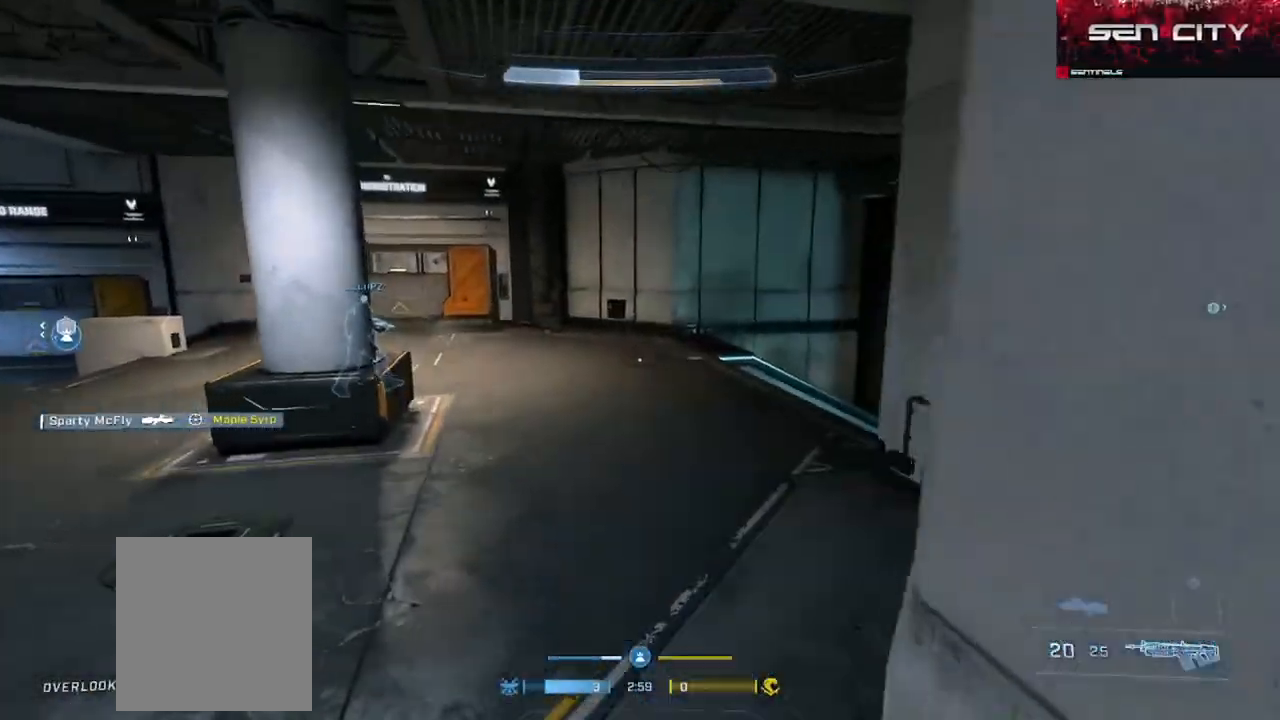
{"buttons": [], "left_stick": "up", "right_stick": "center", "events": [[34, "right_stick", "right"], [117, "B", "down"], [200, "B", "up"], [267, "B", "down"], [334, "right_stick", "center"], [367, "B", "up"], [417, "B", "down"], [501, "B", "up"]]}
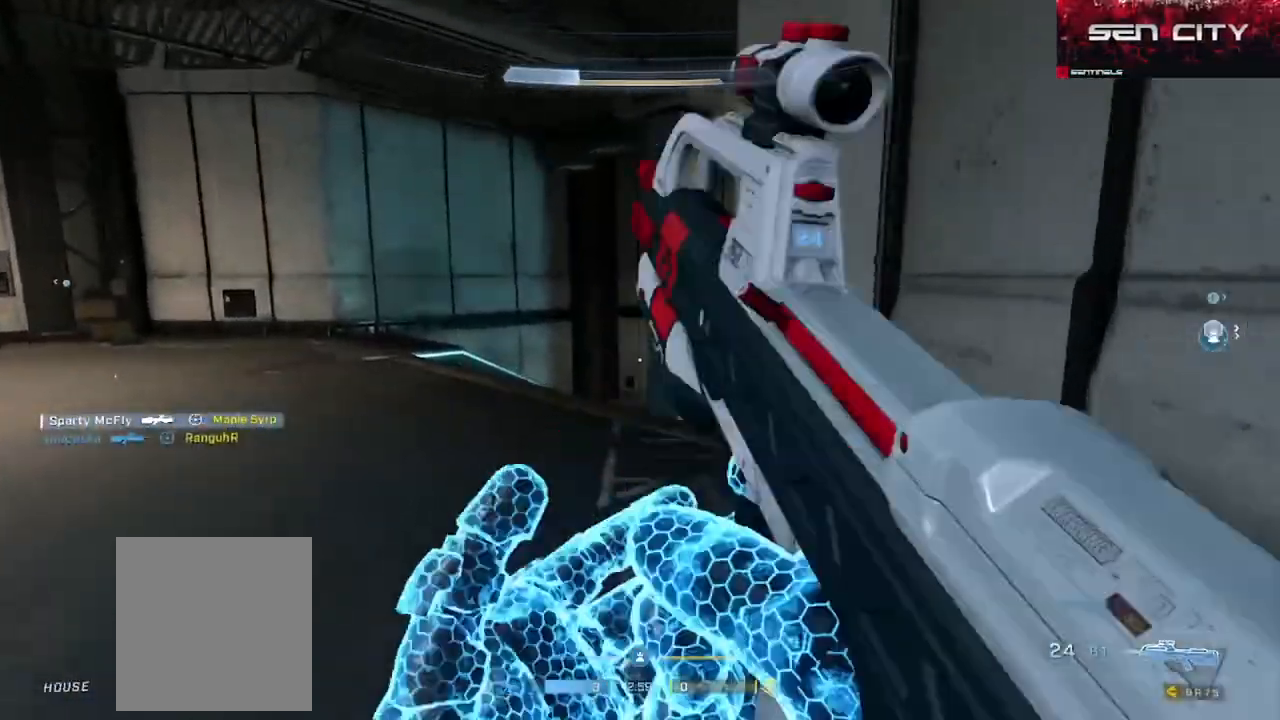
{"buttons": [], "left_stick": "down-right", "right_stick": "left", "events": [[83, "B", "down"], [100, "right_stick", "right"], [150, "B", "up"], [233, "left_stick", "up-right"], [250, "right_stick", "left"], [333, "left_stick", "right"], [467, "left_stick", "down-right"]]}
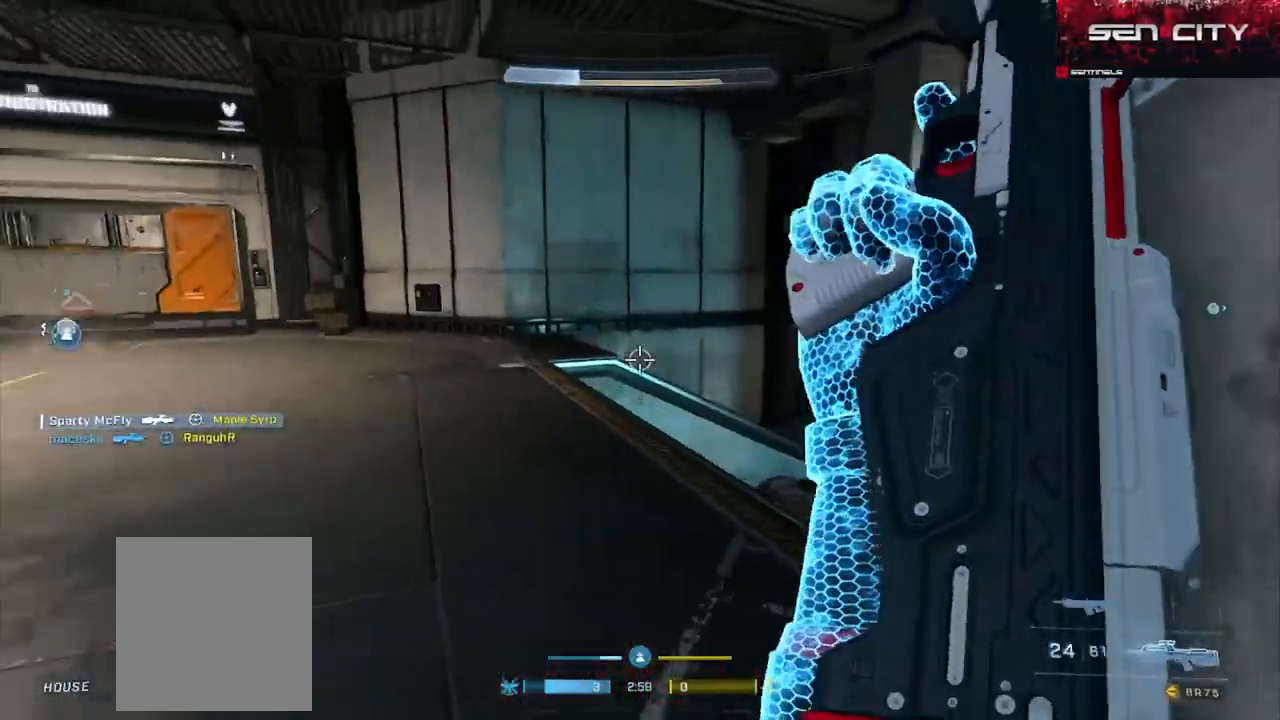
{"buttons": [], "left_stick": "up-left", "right_stick": "center", "events": [[84, "left_stick", "center"], [234, "left_stick", "down-left"], [451, "left_stick", "up-left"], [451, "right_stick", "center"]]}
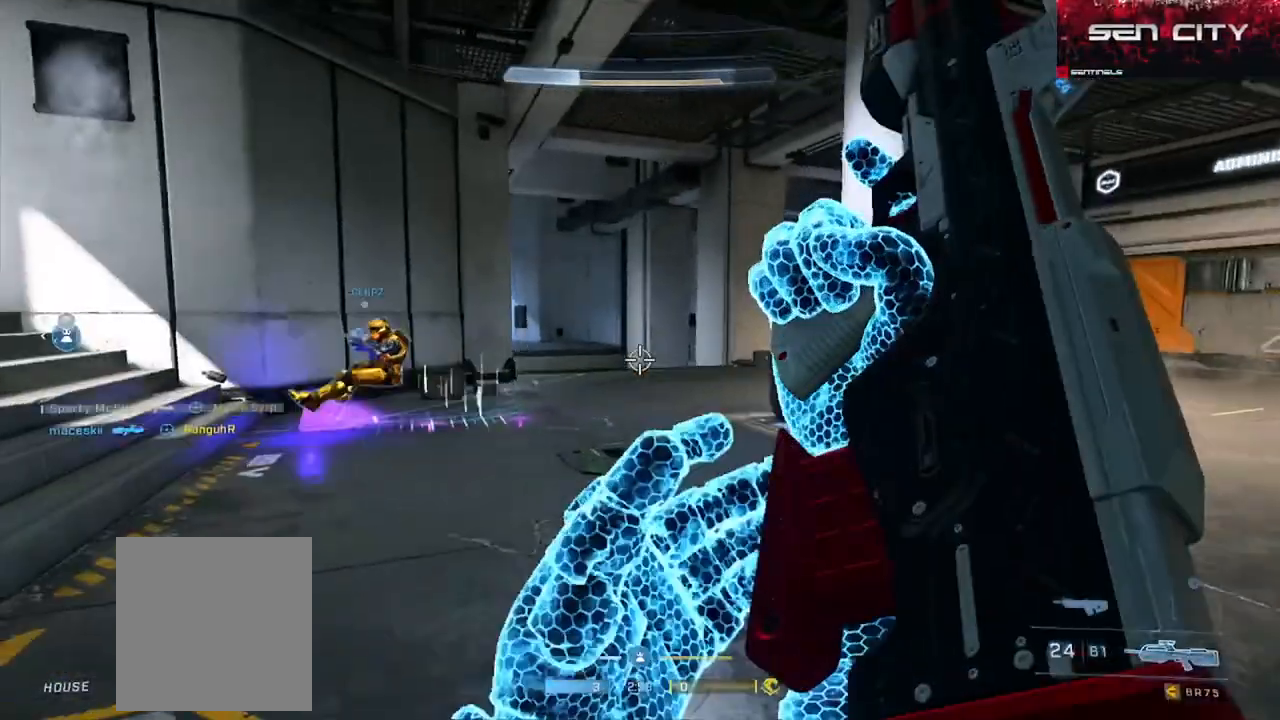
{"buttons": [], "left_stick": "up", "right_stick": "left", "events": [[33, "Y", "down"], [33, "right_stick", "left"], [100, "Y", "up"], [350, "left_stick", "up"]]}
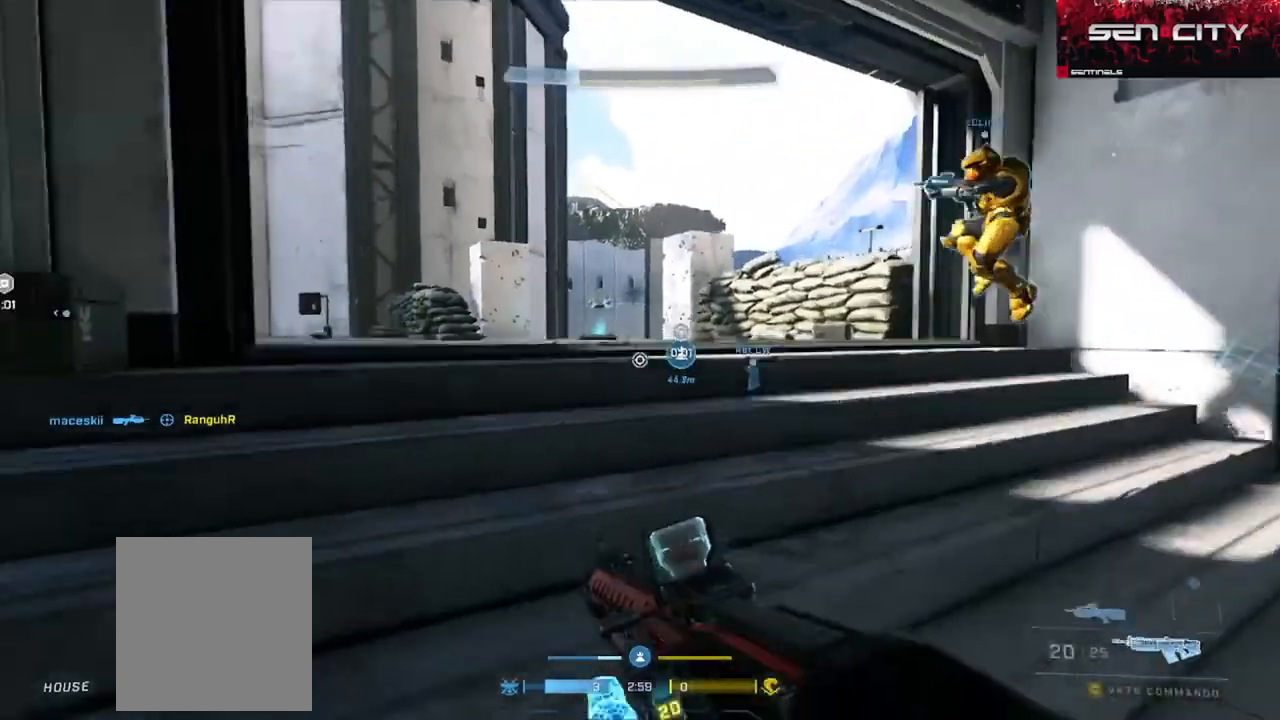
{"buttons": [], "left_stick": "up", "right_stick": "center"}